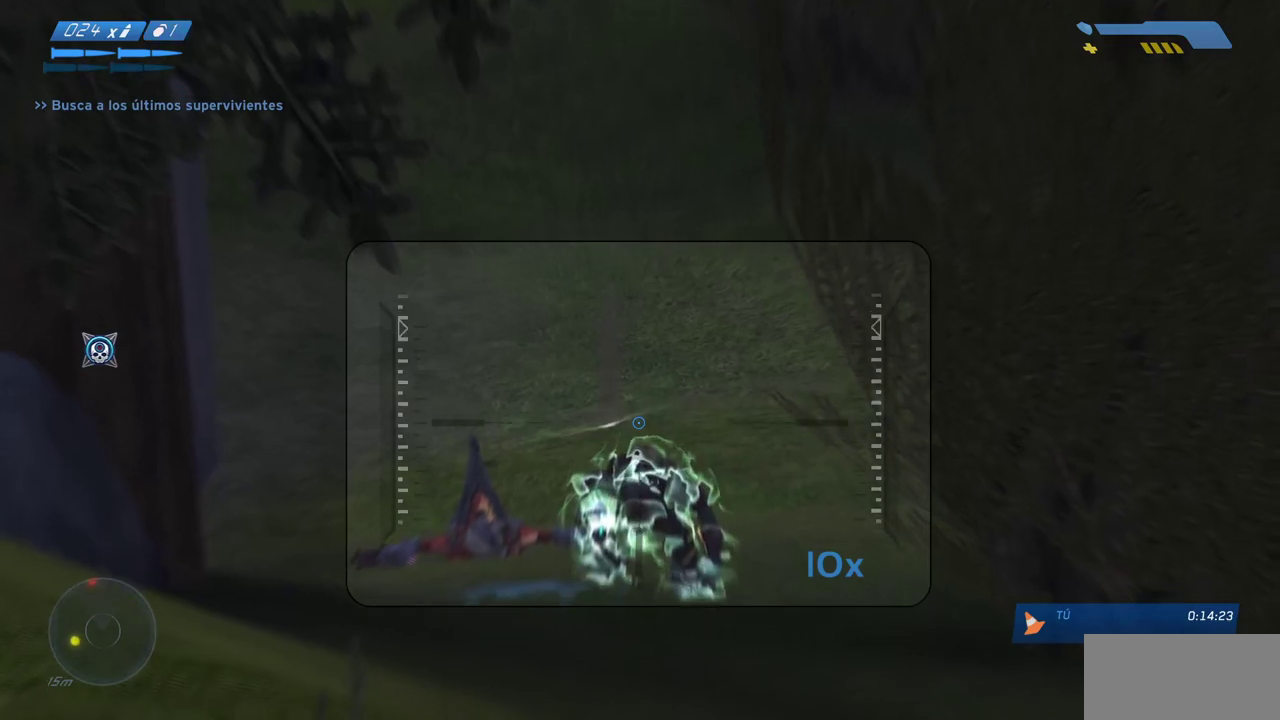
Gameplay with keyboard and mouse; each line is a JSON object with the keys and mouse buttons held at the frame after it. "events" lists presses ("down") and releases ("up") of "a", "ctrl", "d", "e", "f", "q", "r", "s", "shift", "space", "tab", "w", "mouse_left", "mouse_wheel", "mouse_right", "mouse_mb4" and "mouse_mb5" between this image and that frame as [ms after this image, input, new state], when the widget could be followed in between. "mouse_left", "mouse_wheel", "mouse_right", "mouse_mb4", "mouse_mb5" = the "left", "wheel", "right", "mb4", "mb5" buttons of the "mouse" list. No other keys are recorded. "wheel" means that the mouse wheel is clicked or scrolled. Mouse movement is not recorded.
{"keys": [], "mouse": [], "events": [[350, "mouse_left", "down"], [483, "mouse_left", "up"]]}
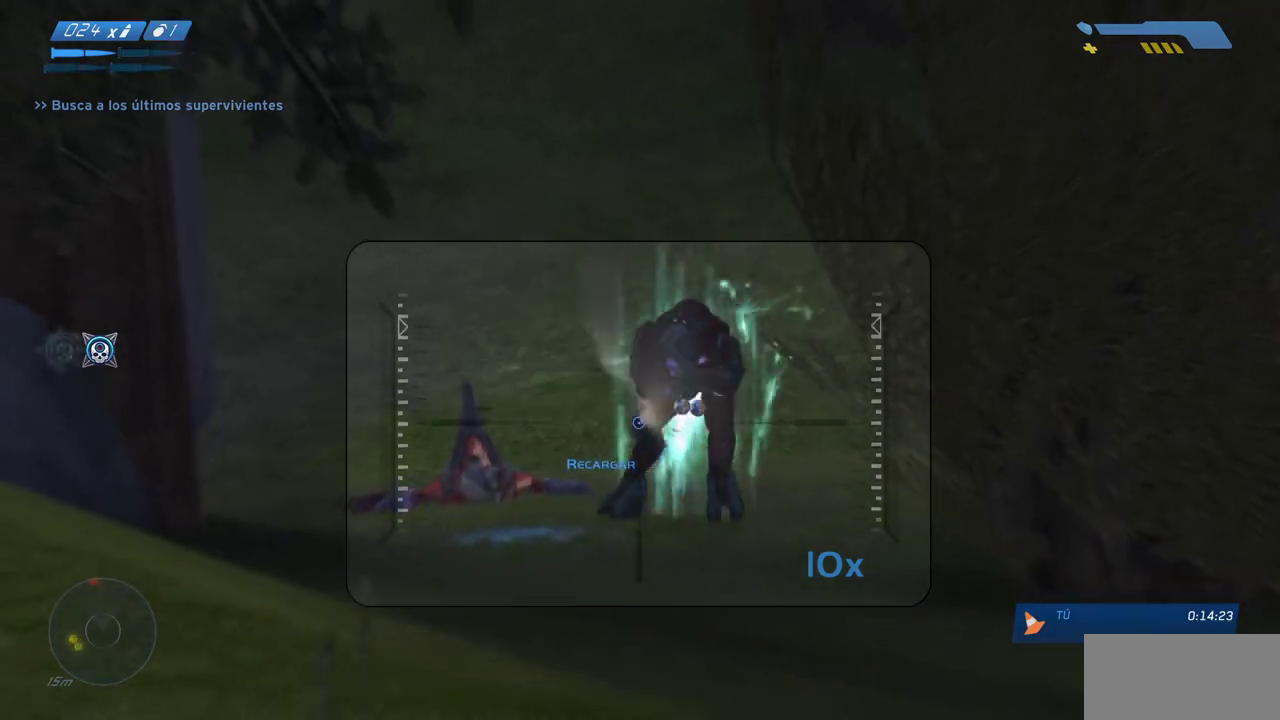
{"keys": ["r"], "mouse": [], "events": [[383, "r", "down"], [433, "r", "up"], [500, "r", "down"]]}
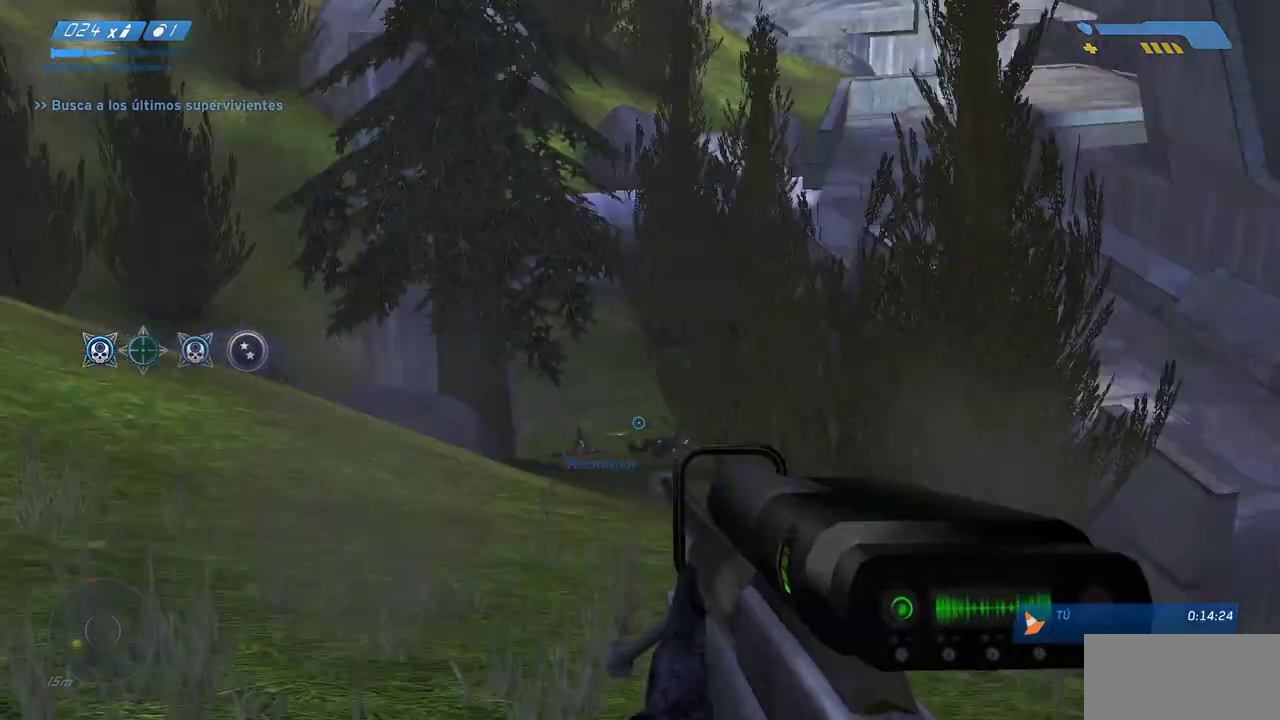
{"keys": ["a", "w"], "mouse": [], "events": [[100, "r", "up"], [133, "w", "down"], [300, "a", "down"]]}
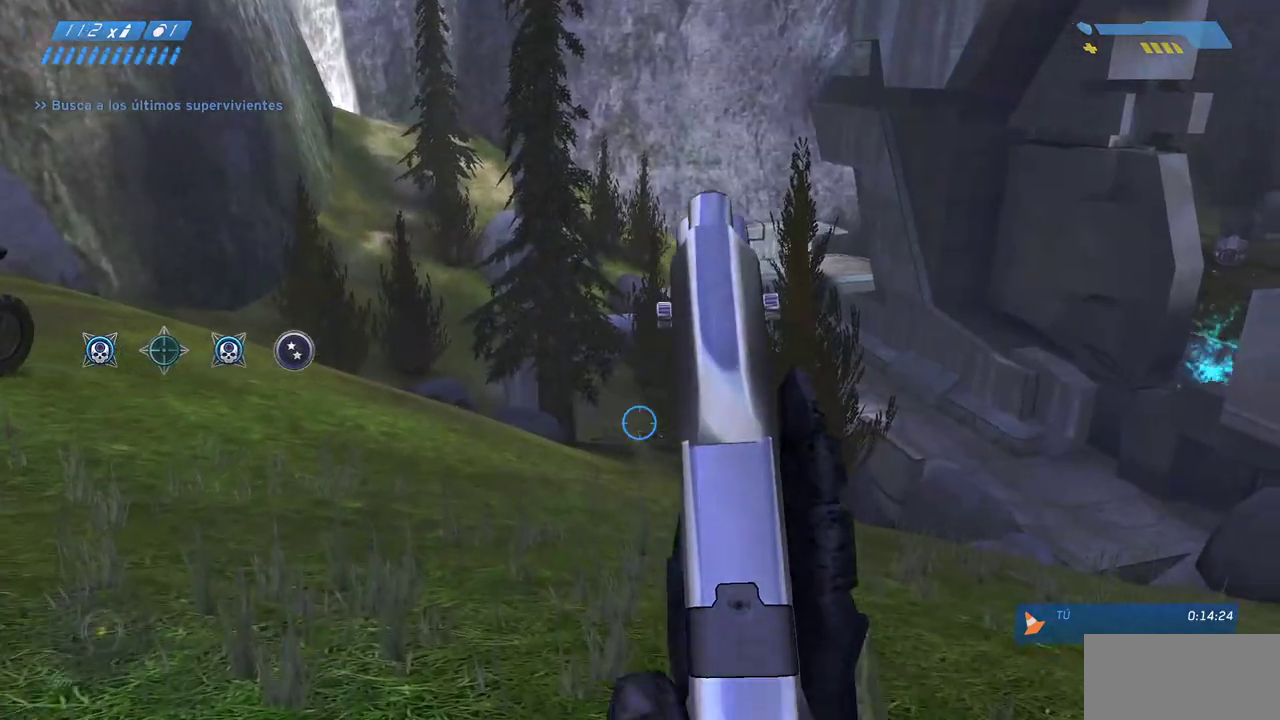
{"keys": ["a"], "mouse": [], "events": [[133, "w", "up"], [267, "s", "down"], [317, "a", "up"], [433, "a", "down"], [433, "s", "up"]]}
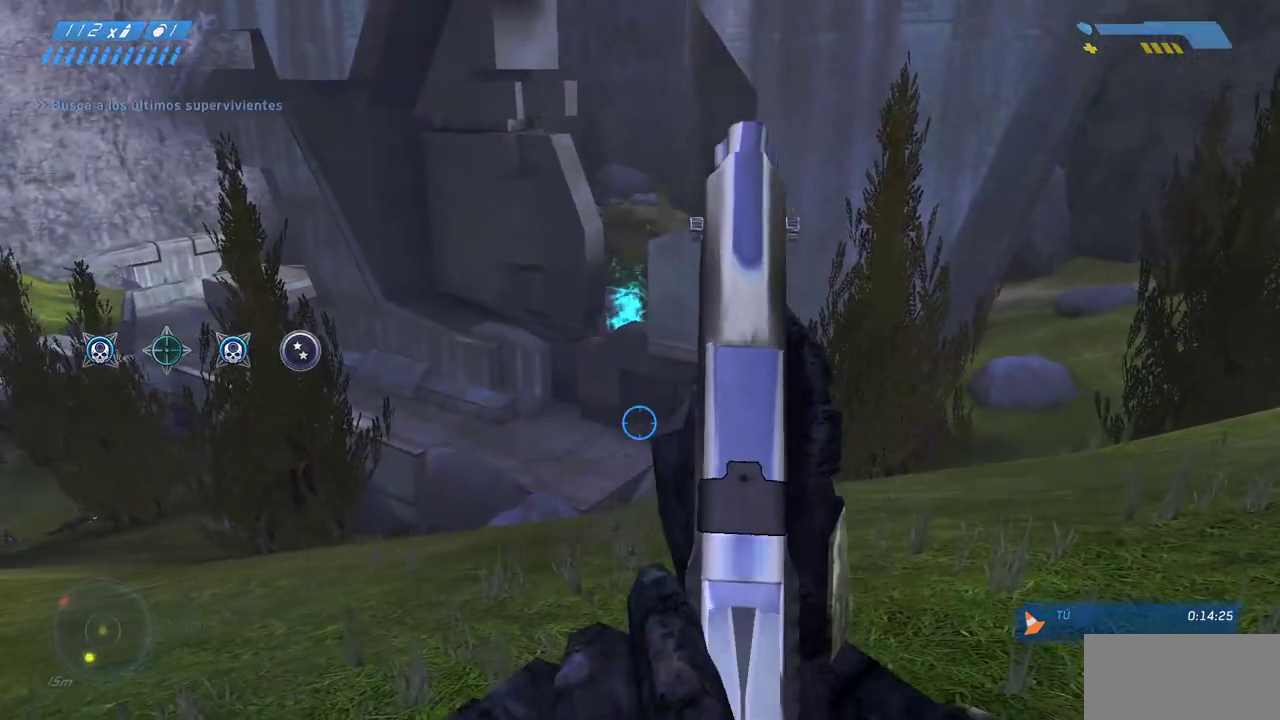
{"keys": ["d"], "mouse": [], "events": [[83, "w", "down"], [133, "a", "up"], [250, "d", "down"], [450, "w", "up"]]}
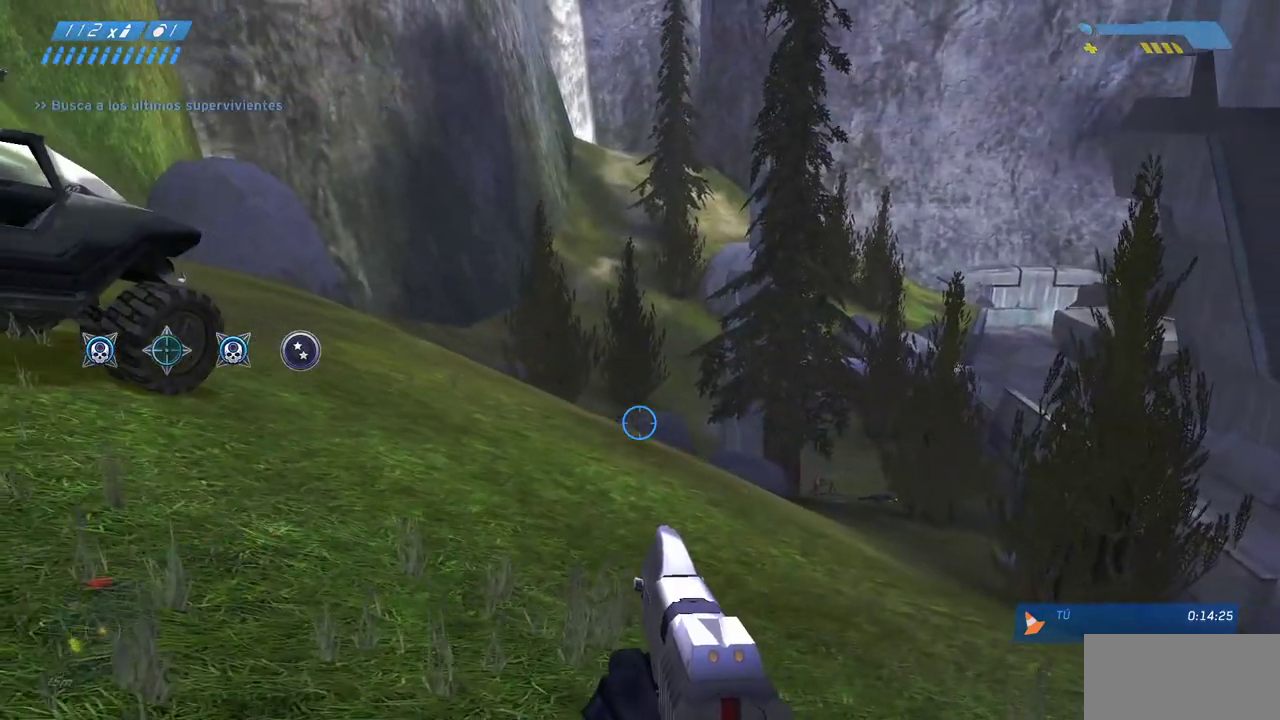
{"keys": ["a"], "mouse": [], "events": [[17, "d", "up"], [400, "a", "down"]]}
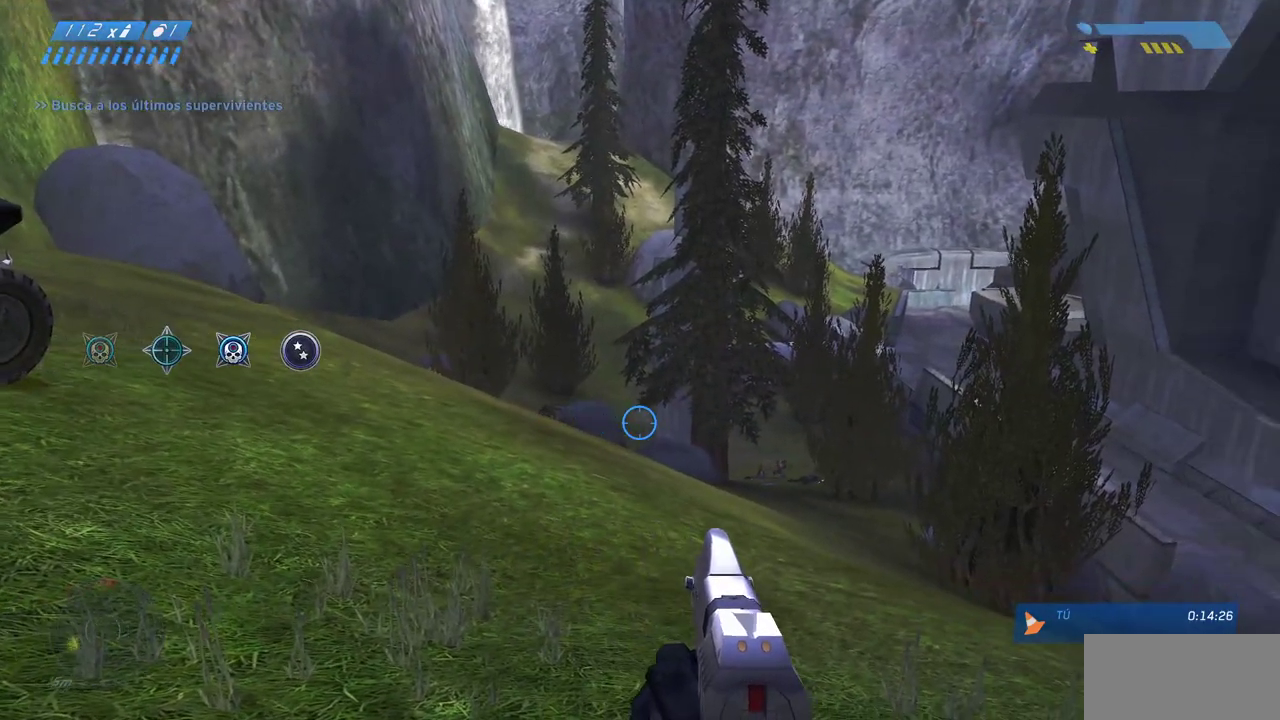
{"keys": ["w"], "mouse": ["right"], "events": [[67, "w", "down"], [100, "a", "up"], [267, "a", "down"], [400, "a", "up"], [433, "mouse_right", "down"]]}
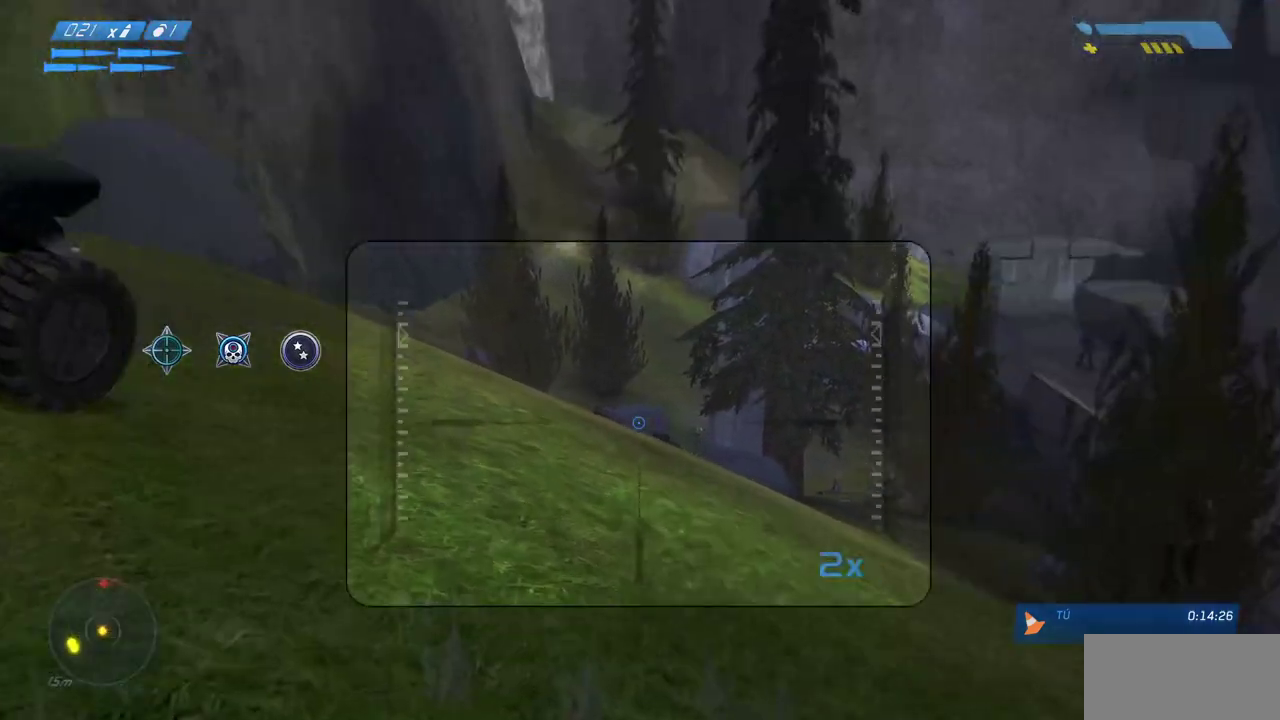
{"keys": [], "mouse": [], "events": [[50, "mouse_right", "up"], [183, "mouse_right", "down"], [183, "w", "up"], [283, "d", "down"], [283, "mouse_right", "up"], [350, "d", "up"]]}
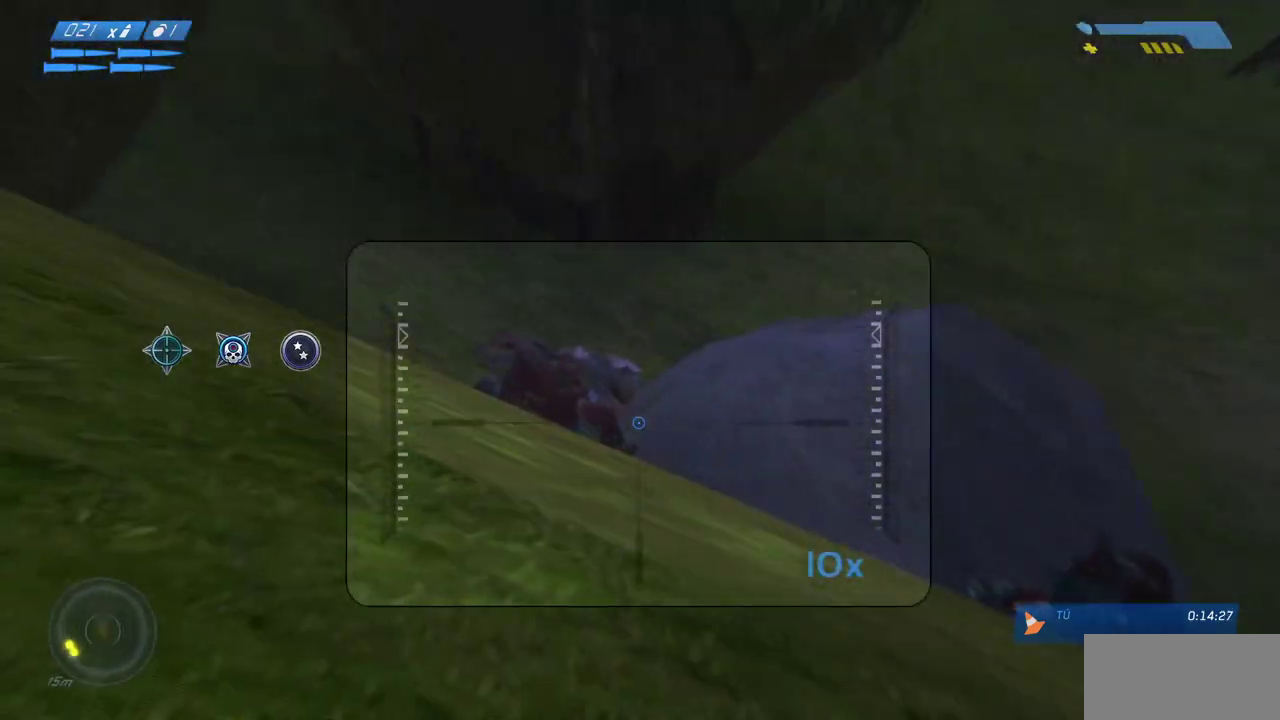
{"keys": [], "mouse": ["left"], "events": [[467, "mouse_left", "down"]]}
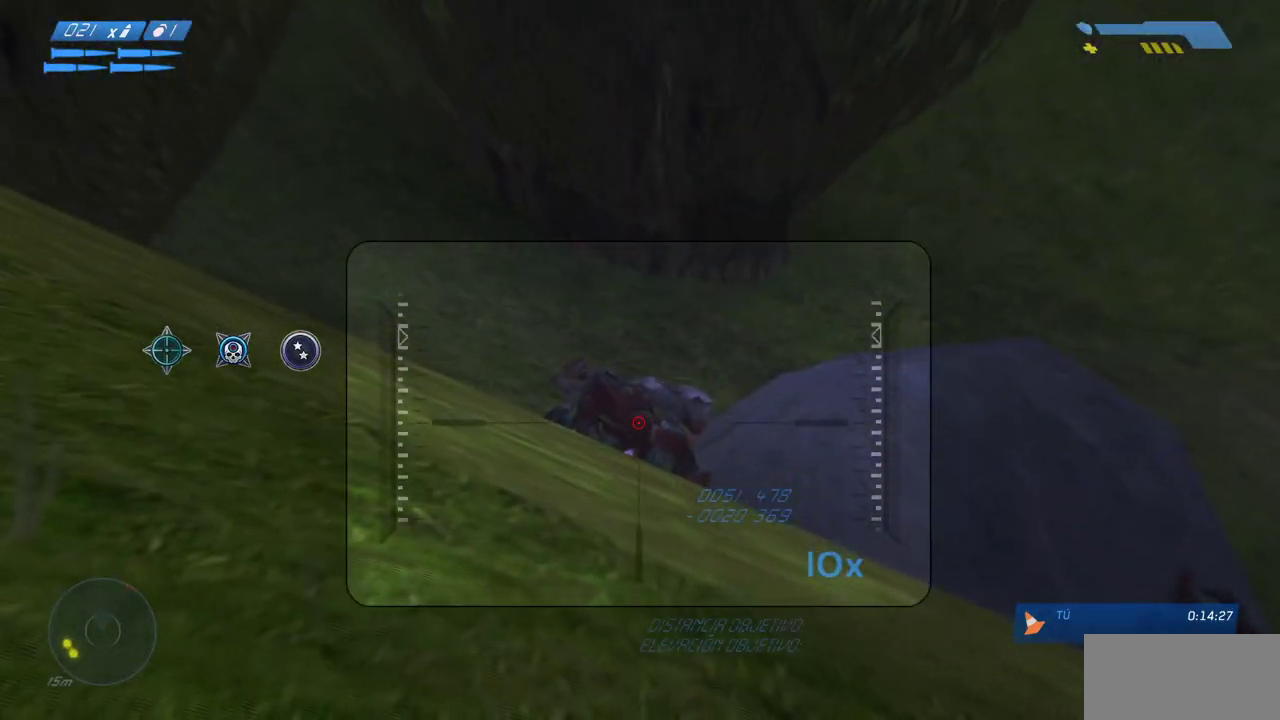
{"keys": [], "mouse": [], "events": [[83, "mouse_left", "up"]]}
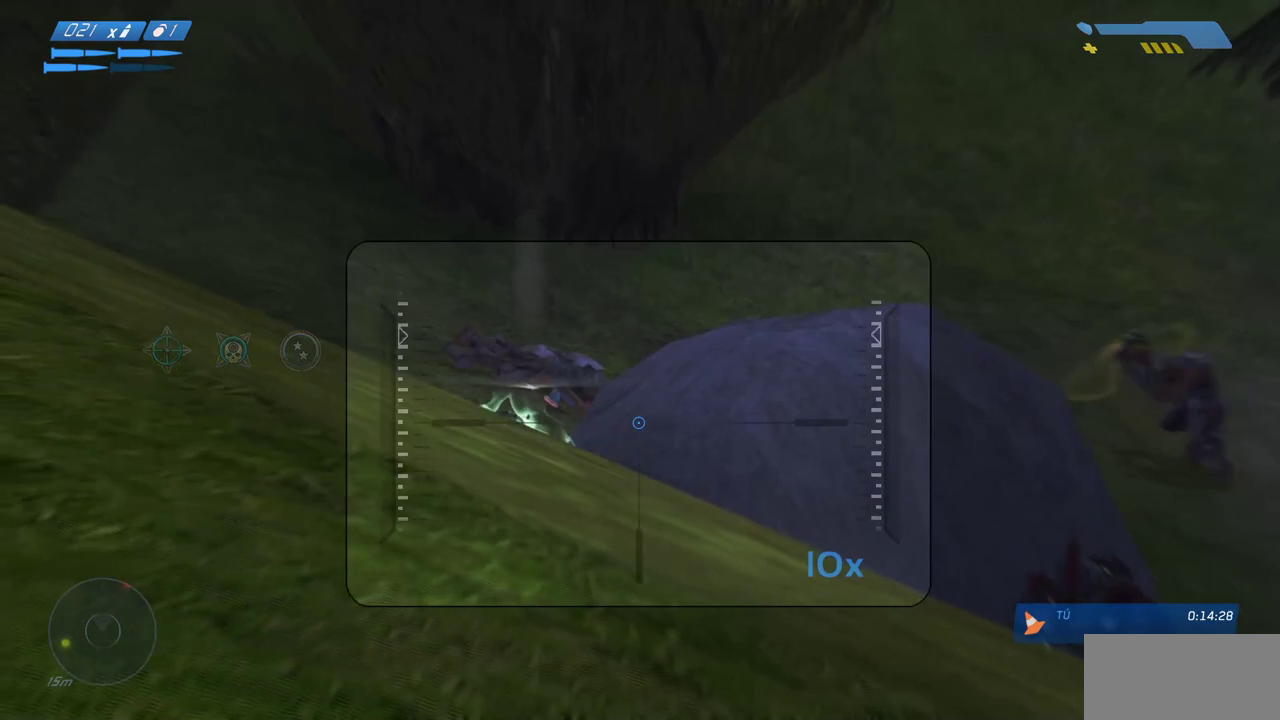
{"keys": [], "mouse": ["left"], "events": [[450, "mouse_left", "down"]]}
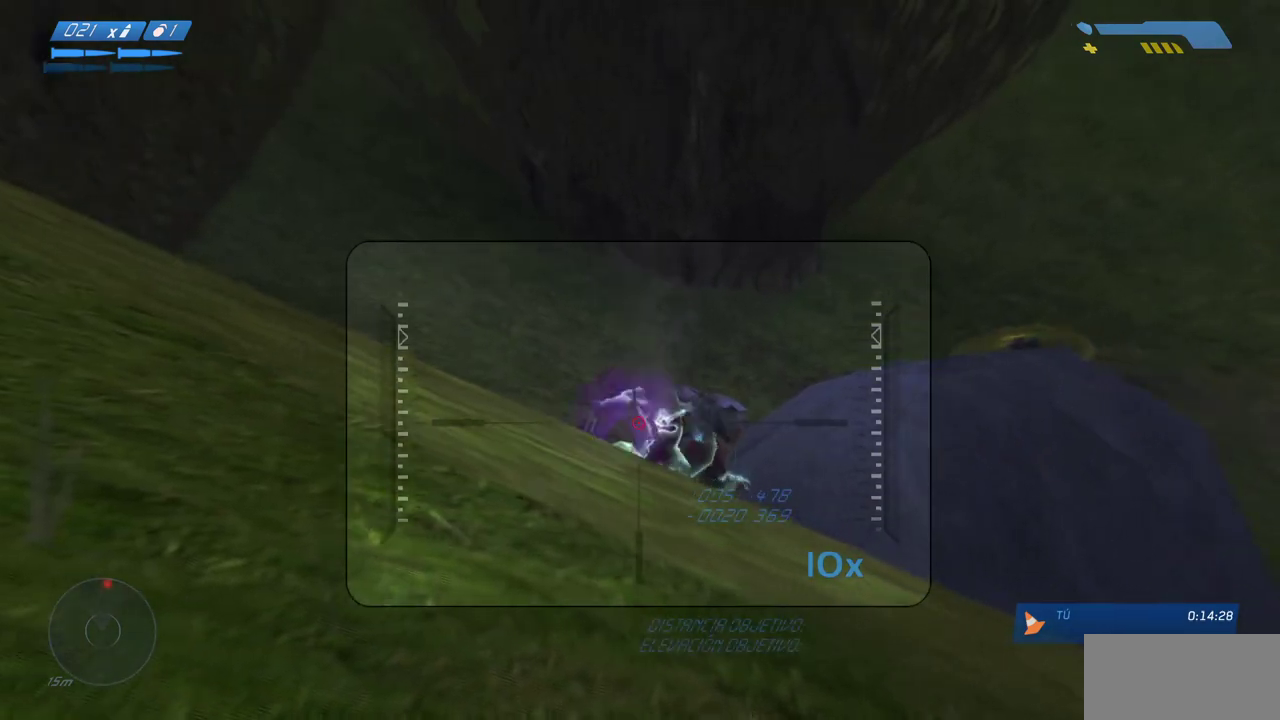
{"keys": [], "mouse": [], "events": [[50, "mouse_left", "up"]]}
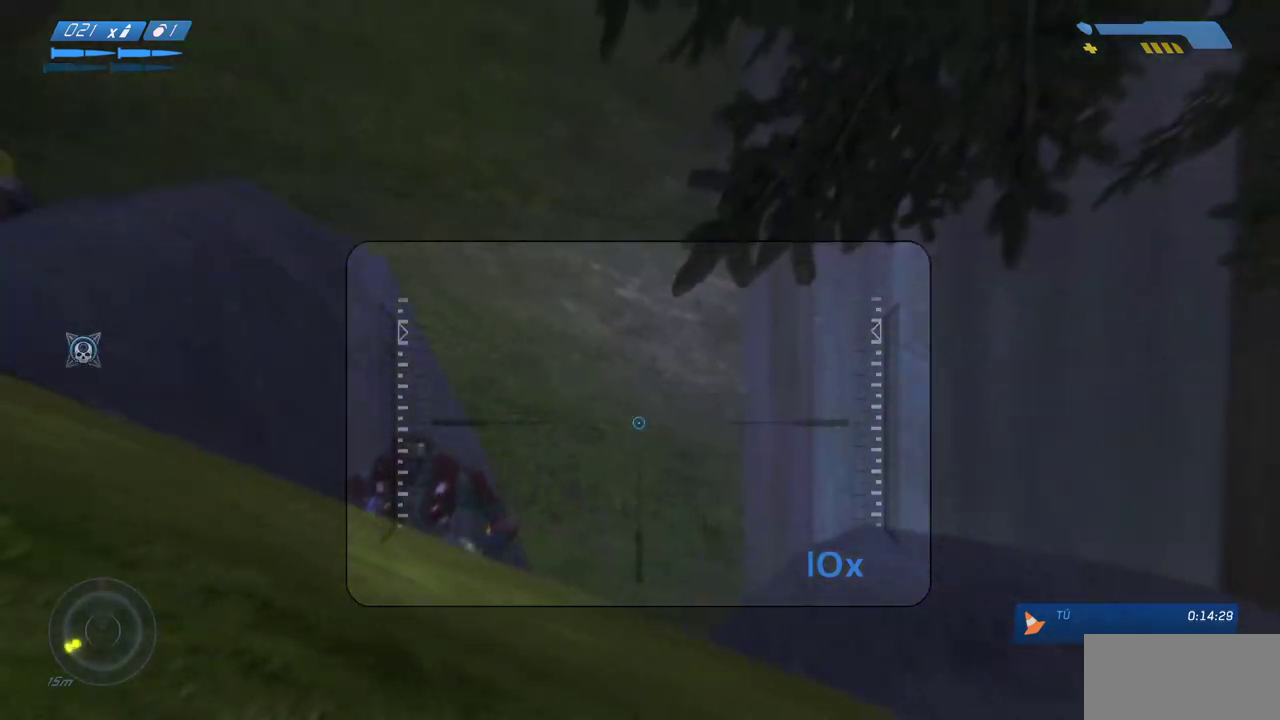
{"keys": [], "mouse": [], "events": []}
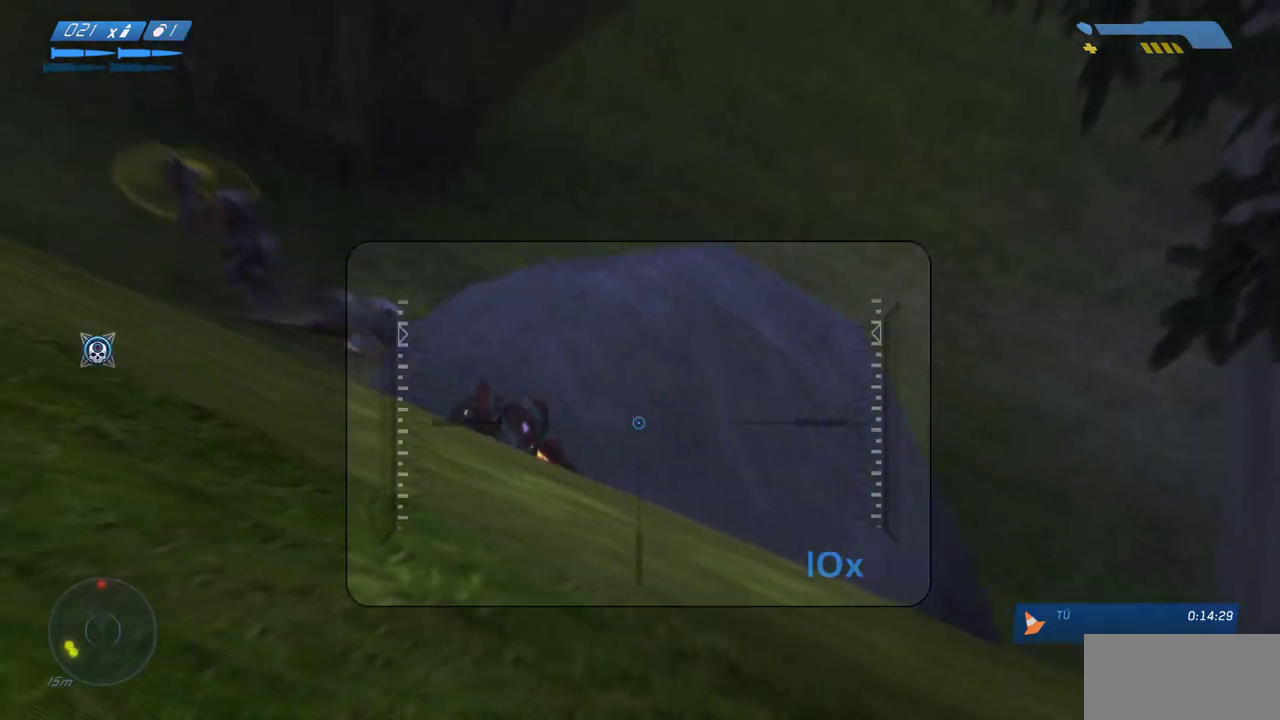
{"keys": [], "mouse": [], "events": [[150, "w", "down"], [217, "d", "down"], [300, "w", "up"], [500, "d", "up"]]}
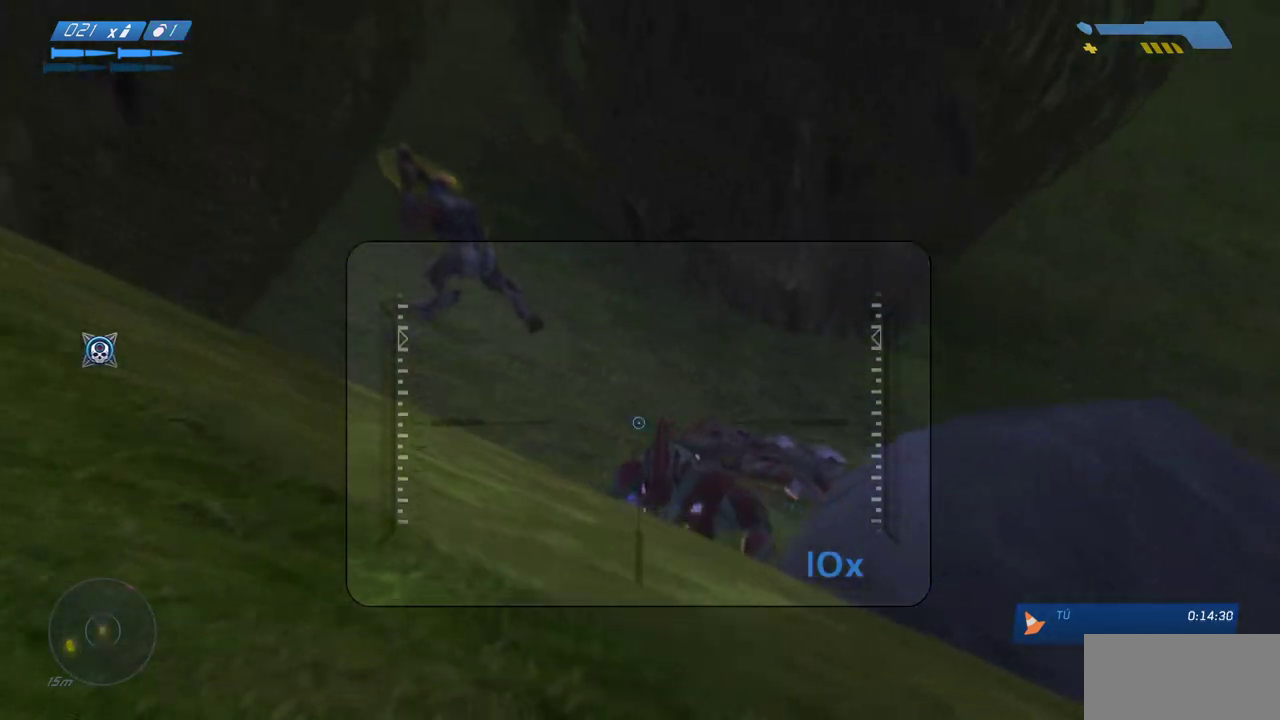
{"keys": [], "mouse": [], "events": []}
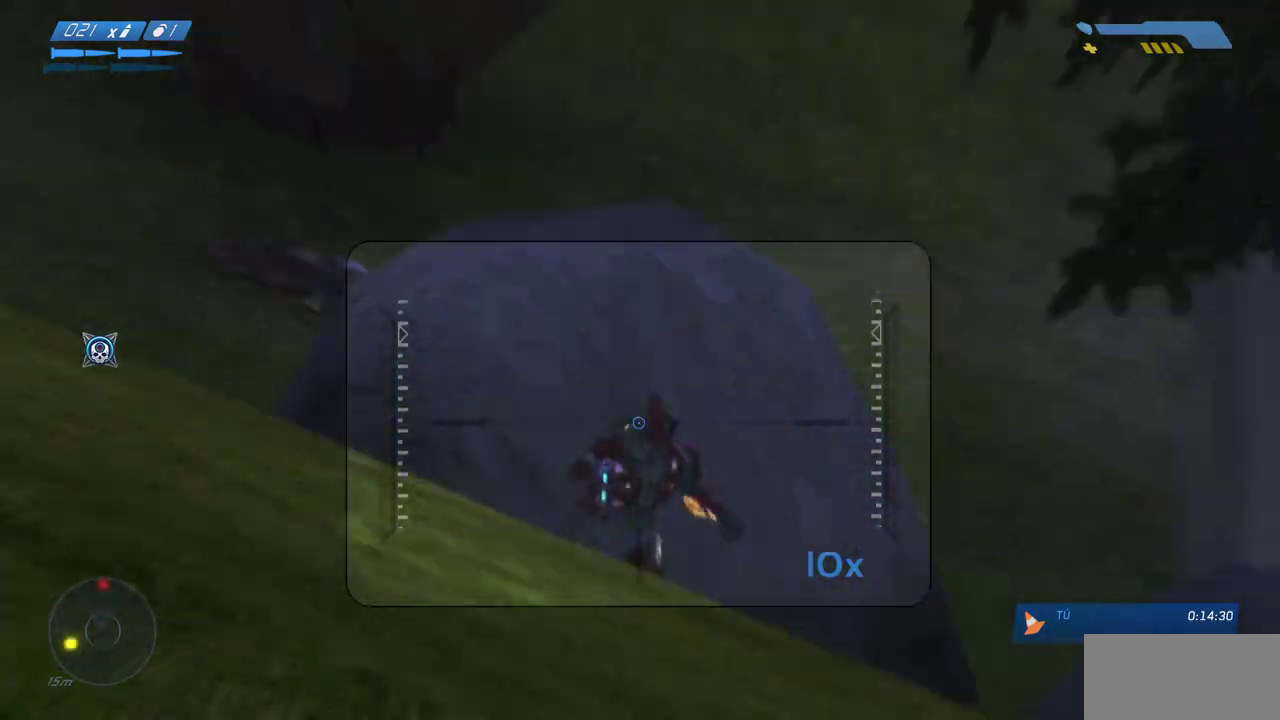
{"keys": [], "mouse": [], "events": [[367, "mouse_left", "down"], [467, "mouse_left", "up"]]}
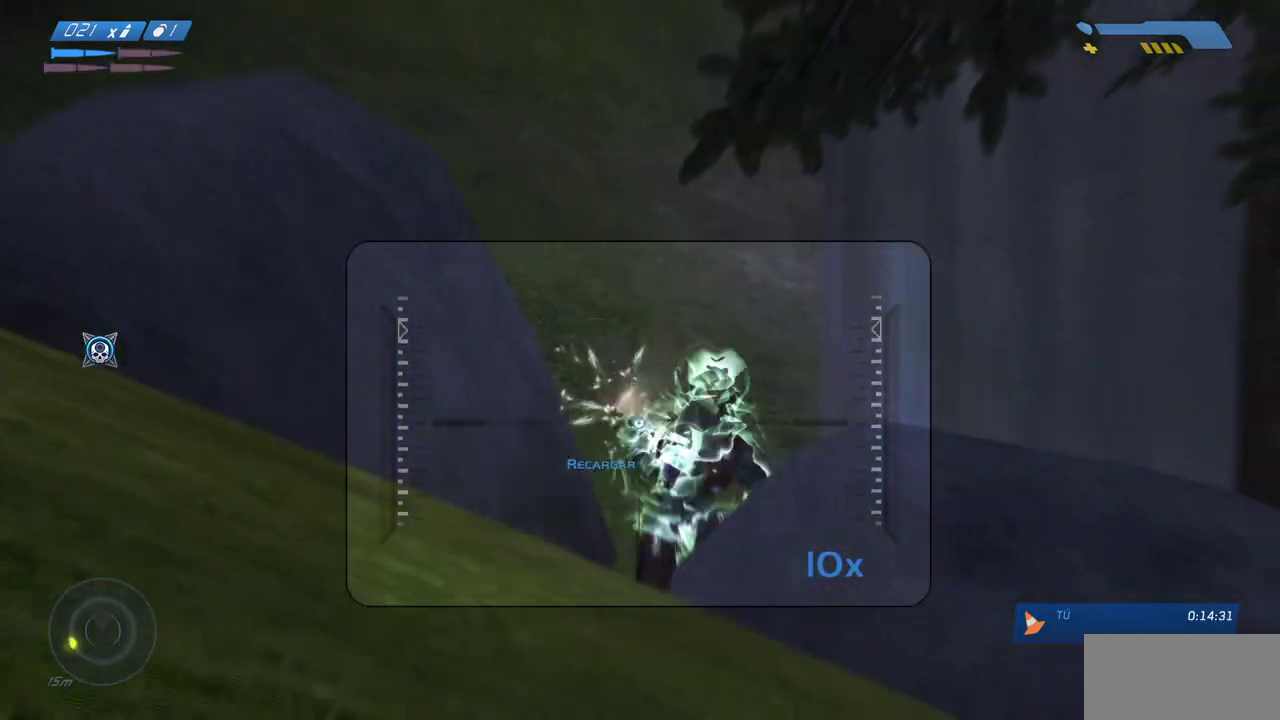
{"keys": [], "mouse": [], "events": []}
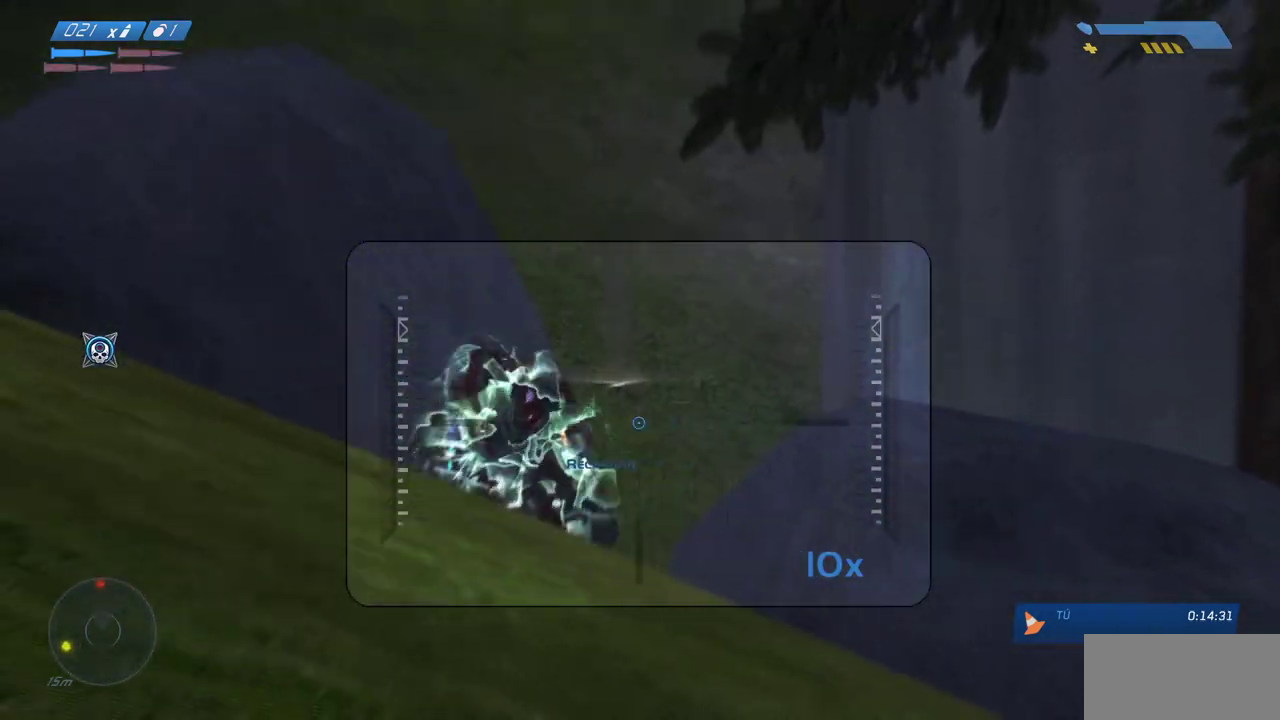
{"keys": [], "mouse": [], "events": [[150, "mouse_left", "down"], [300, "mouse_left", "up"]]}
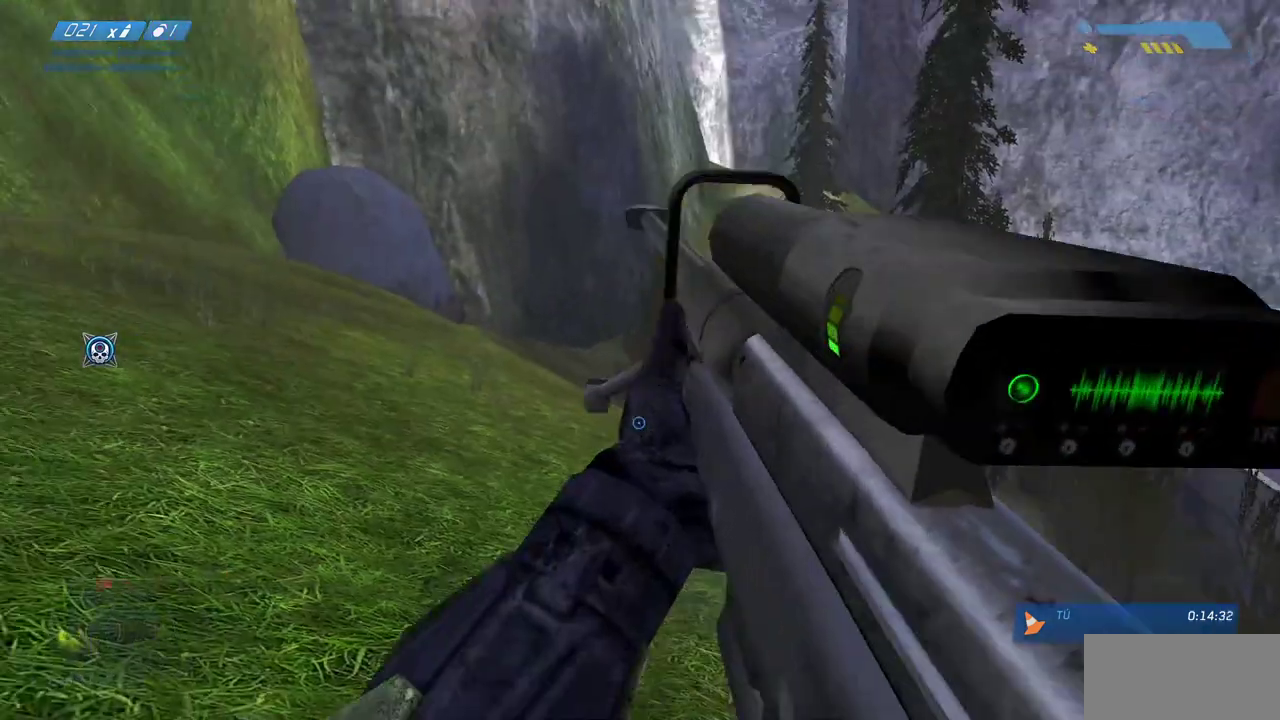
{"keys": ["a", "s"], "mouse": ["wheel"], "events": [[117, "r", "down"], [167, "r", "up"], [267, "r", "down"], [333, "r", "up"], [383, "a", "down"], [433, "mouse_wheel", "down"], [433, "s", "down"]]}
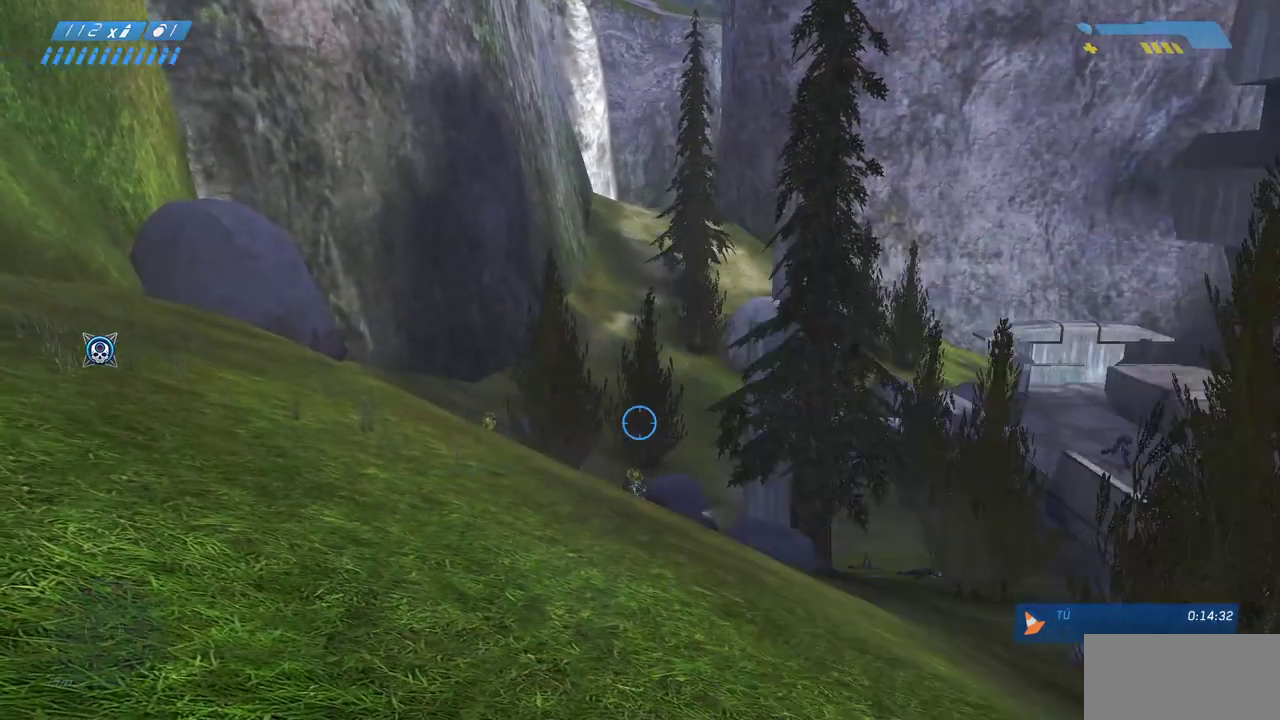
{"keys": ["a", "s"], "mouse": [], "events": [[17, "a", "up"], [17, "mouse_wheel", "up"], [383, "a", "down"]]}
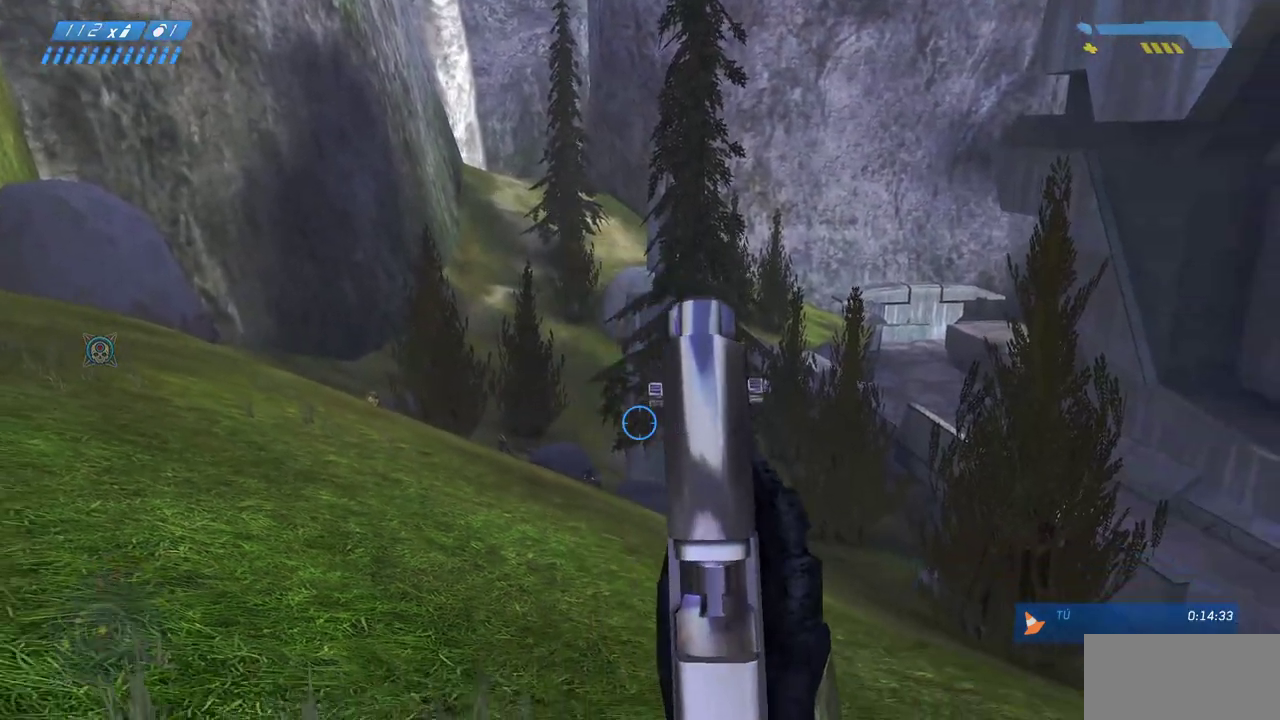
{"keys": ["w"], "mouse": [], "events": [[150, "s", "up"], [283, "a", "up"], [283, "d", "down"], [367, "w", "down"], [417, "d", "up"]]}
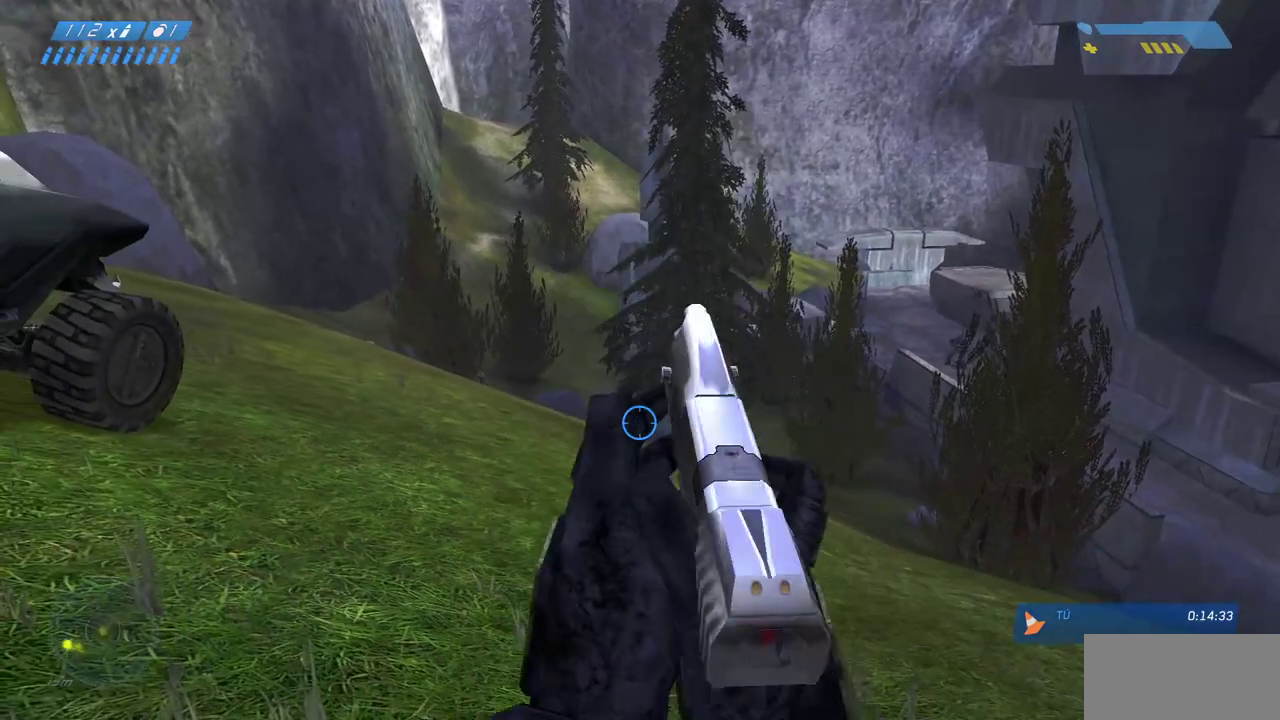
{"keys": ["d"], "mouse": [], "events": [[350, "w", "up"], [400, "w", "down"], [483, "d", "down"], [483, "w", "up"]]}
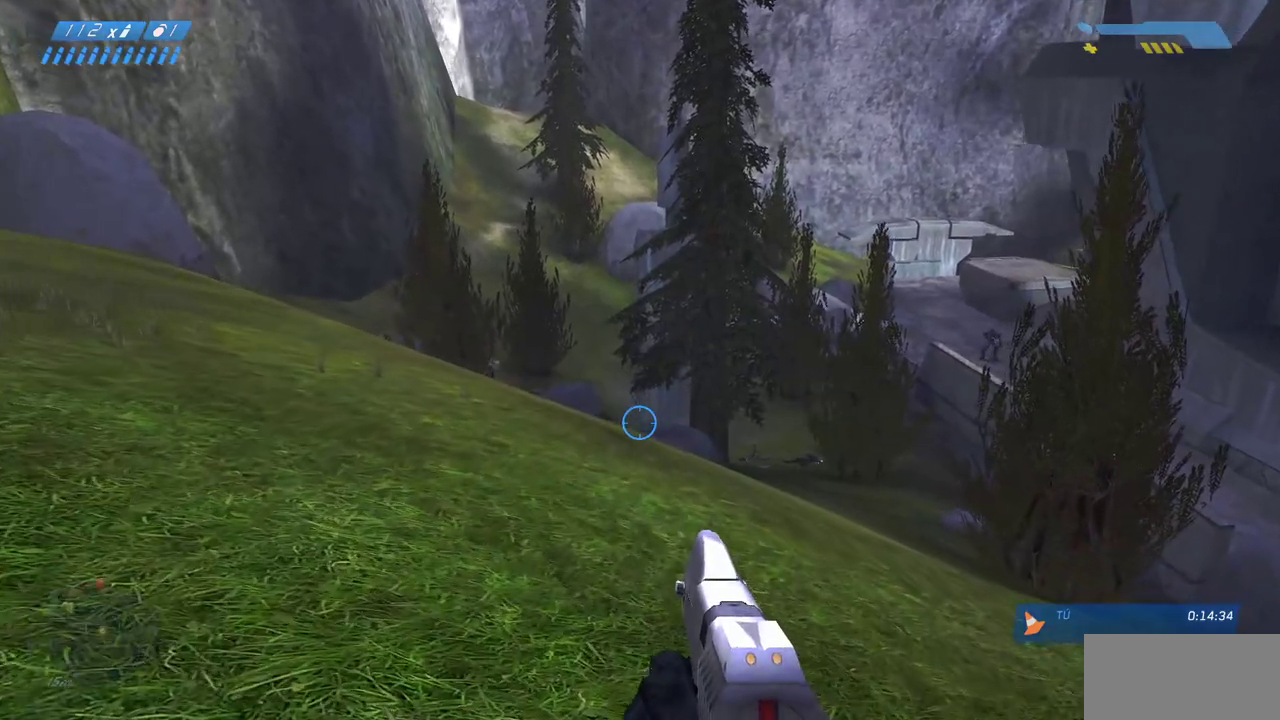
{"keys": ["a"], "mouse": []}
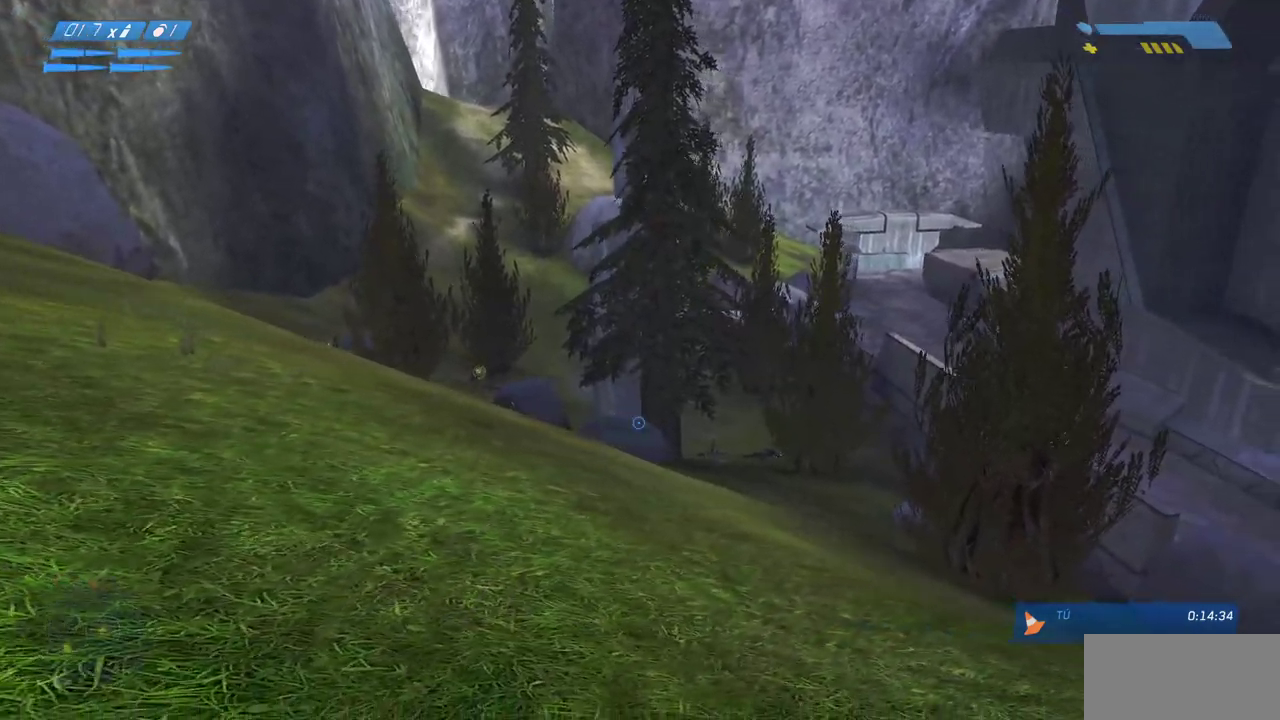
{"keys": [], "mouse": [], "events": [[83, "w", "down"], [150, "mouse_right", "down"], [167, "a", "up"], [250, "mouse_right", "up"], [317, "mouse_right", "down"], [367, "w", "up"], [400, "mouse_right", "up"]]}
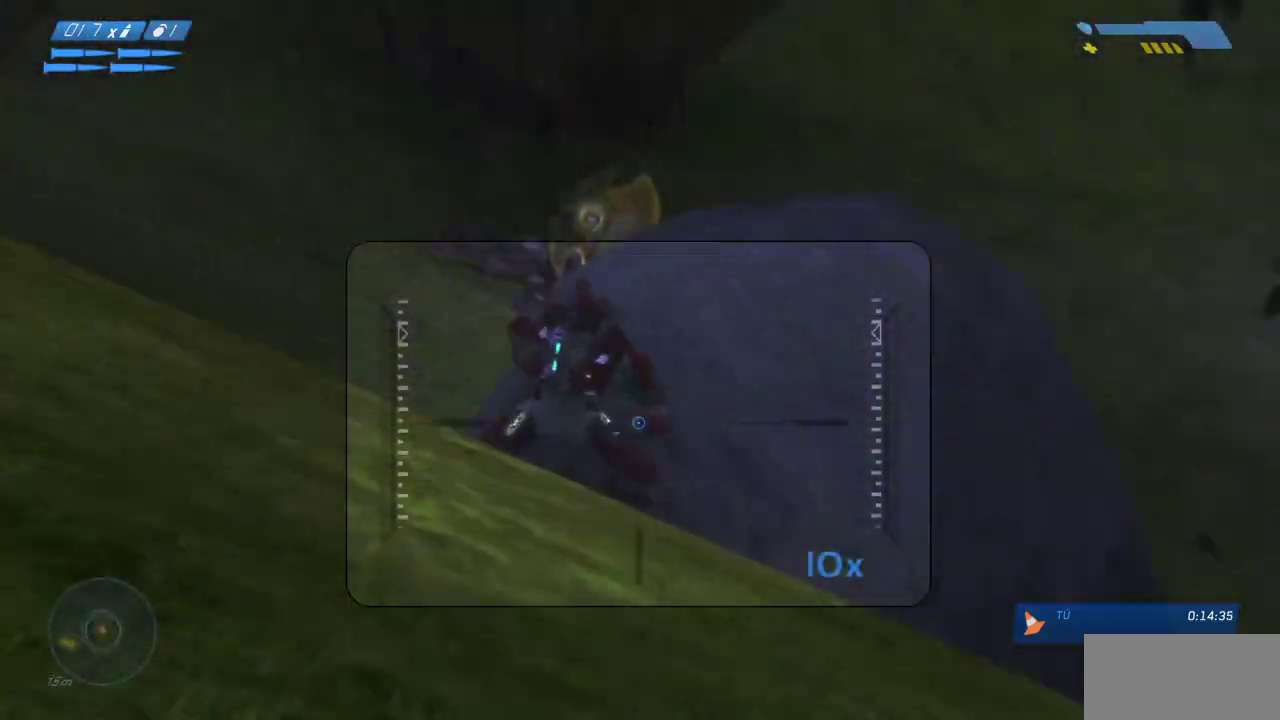
{"keys": [], "mouse": [], "events": []}
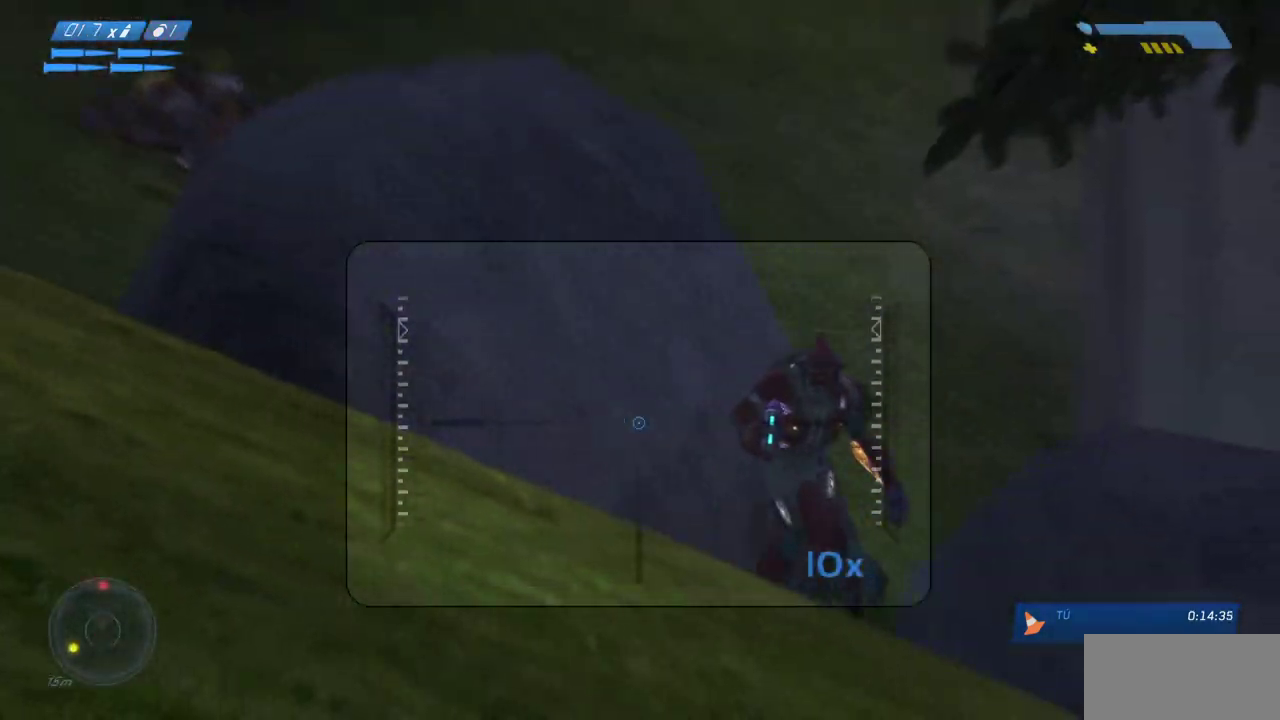
{"keys": [], "mouse": [], "events": [[200, "mouse_left", "down"], [300, "mouse_left", "up"]]}
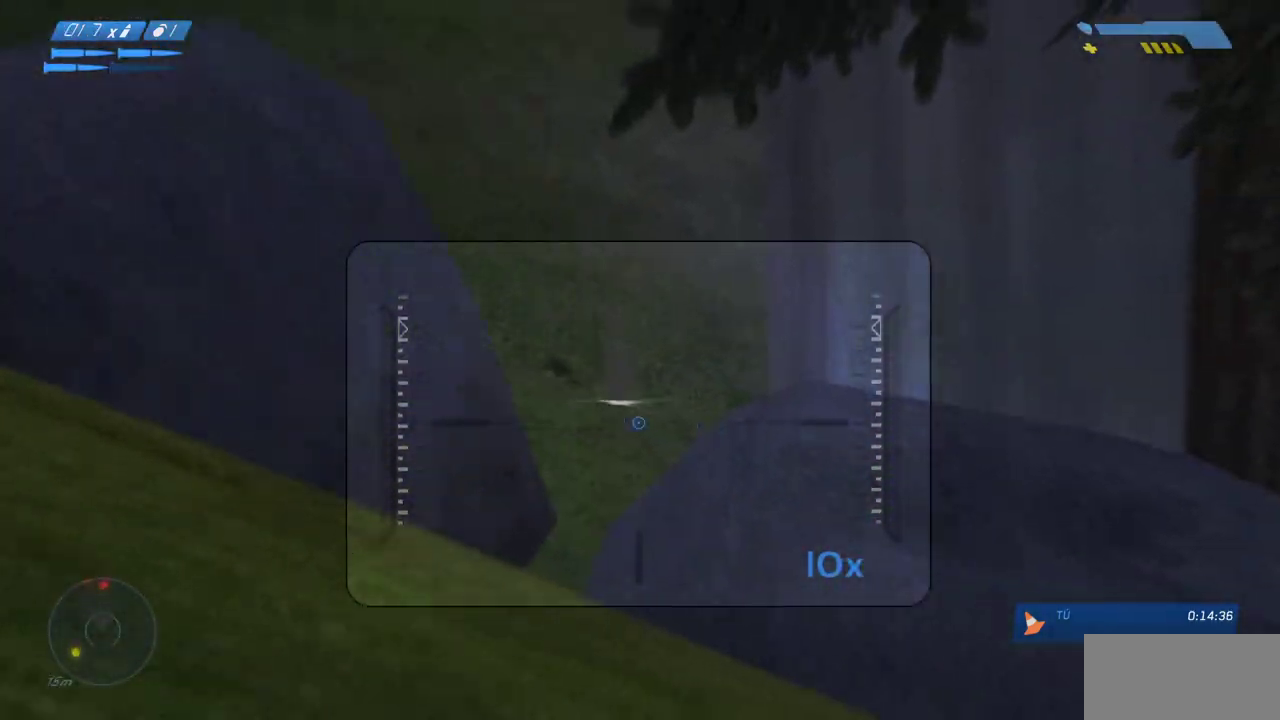
{"keys": [], "mouse": [], "events": [[33, "a", "down"], [200, "a", "up"]]}